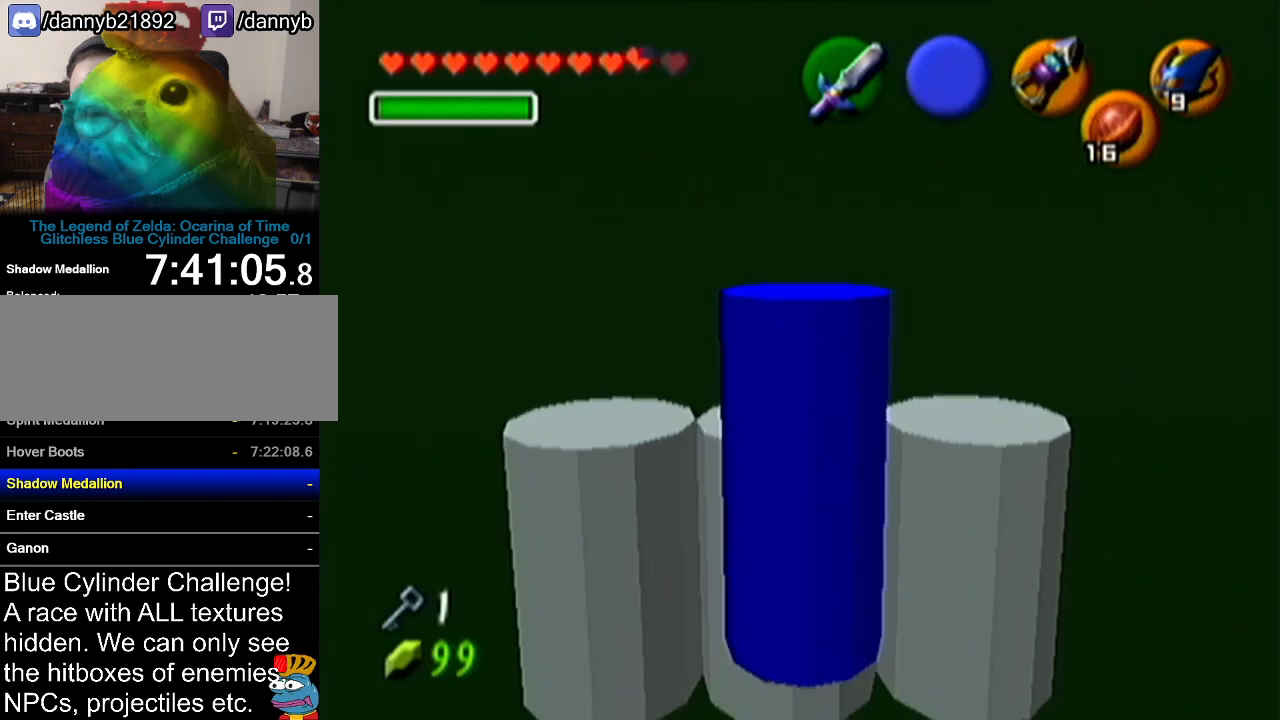
Gameplay with a controller (Nintendo layout); each line is a JSON object with the inputs held at the frame after it. "events" lists button and stick changes between this image and that frame as [ms after this image, input, new state], when the widget could be followed in between. Not read: L3 R3.
{"buttons": [], "left_stick": "up", "events": [[217, "left_stick", "up"]]}
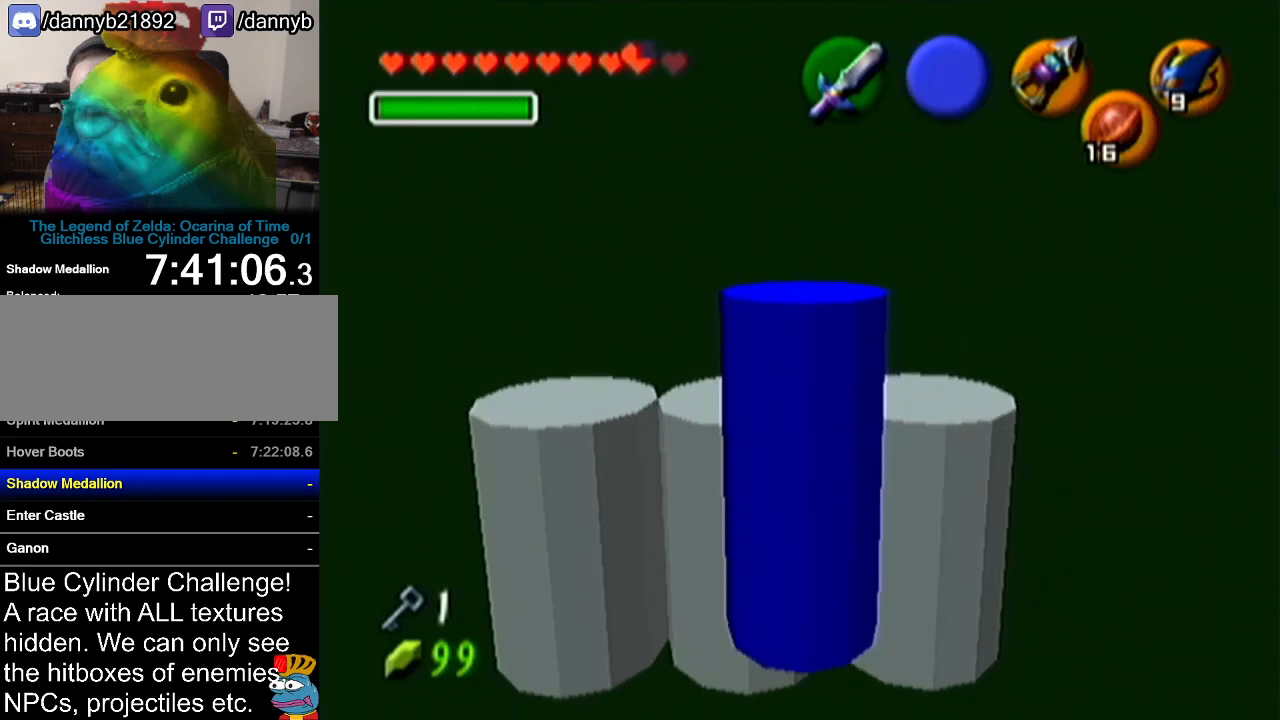
{"buttons": [], "left_stick": "up", "events": []}
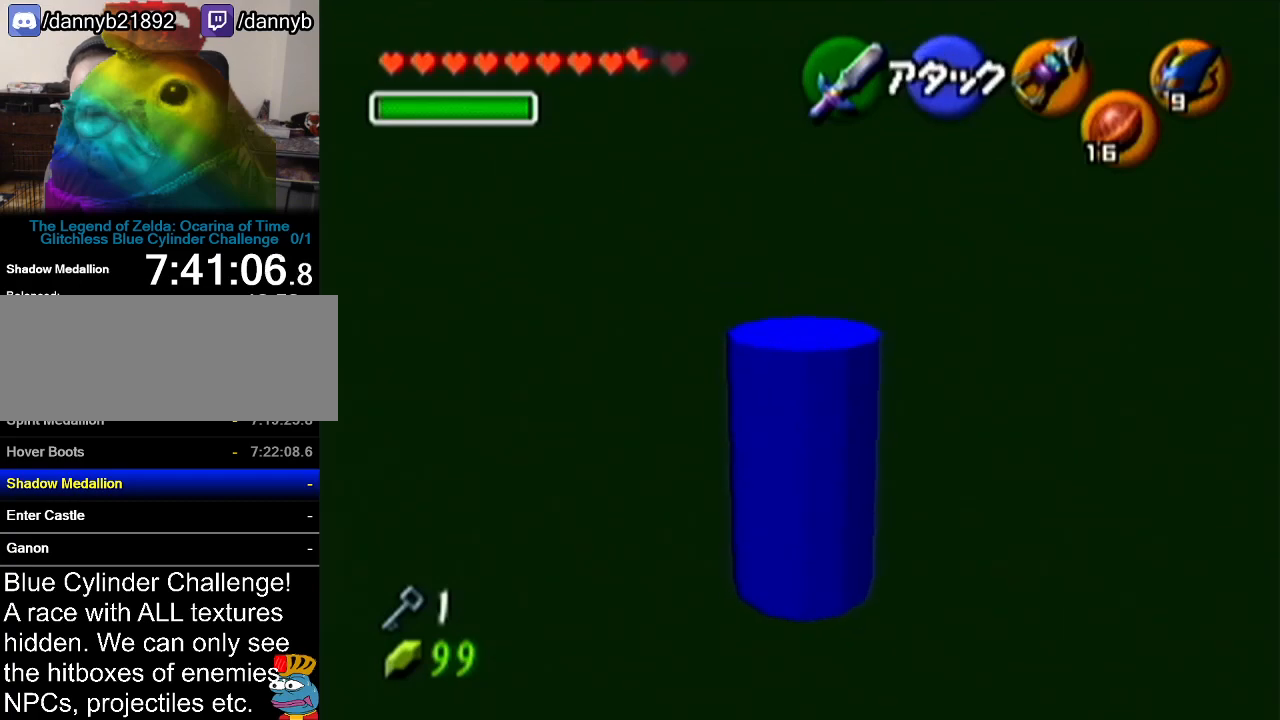
{"buttons": [], "left_stick": "up", "events": []}
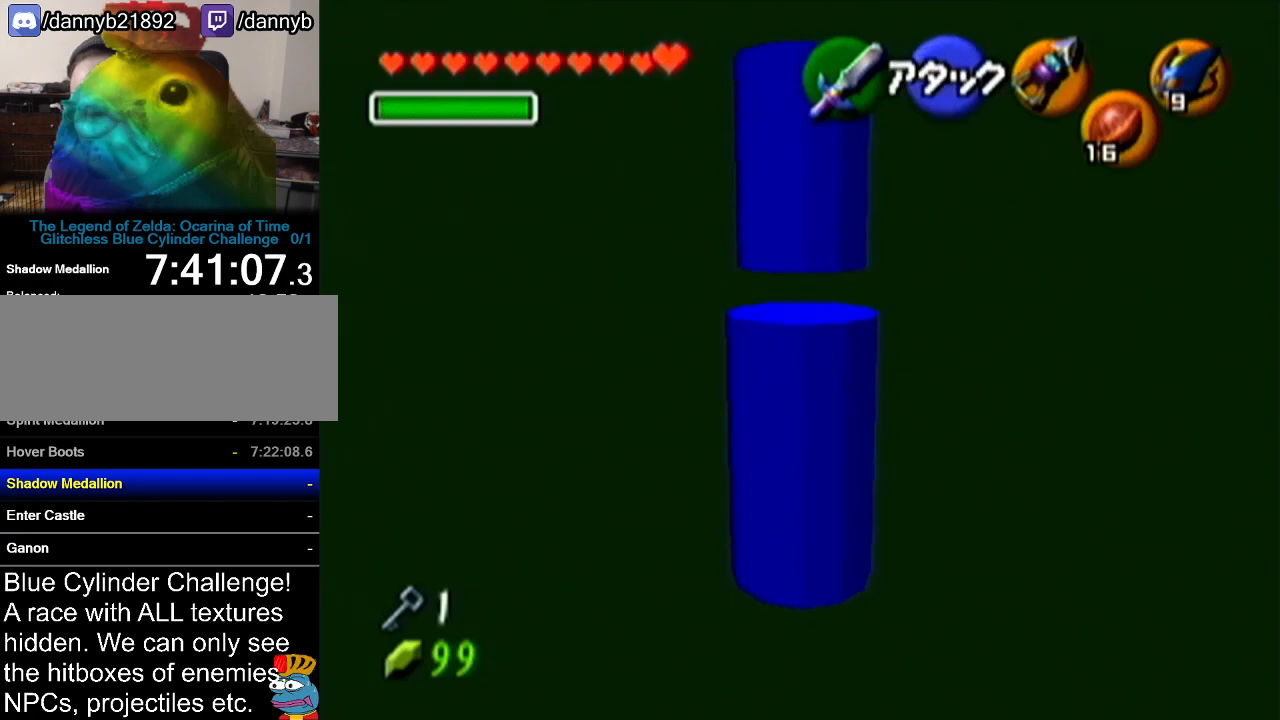
{"buttons": [], "left_stick": "up", "events": []}
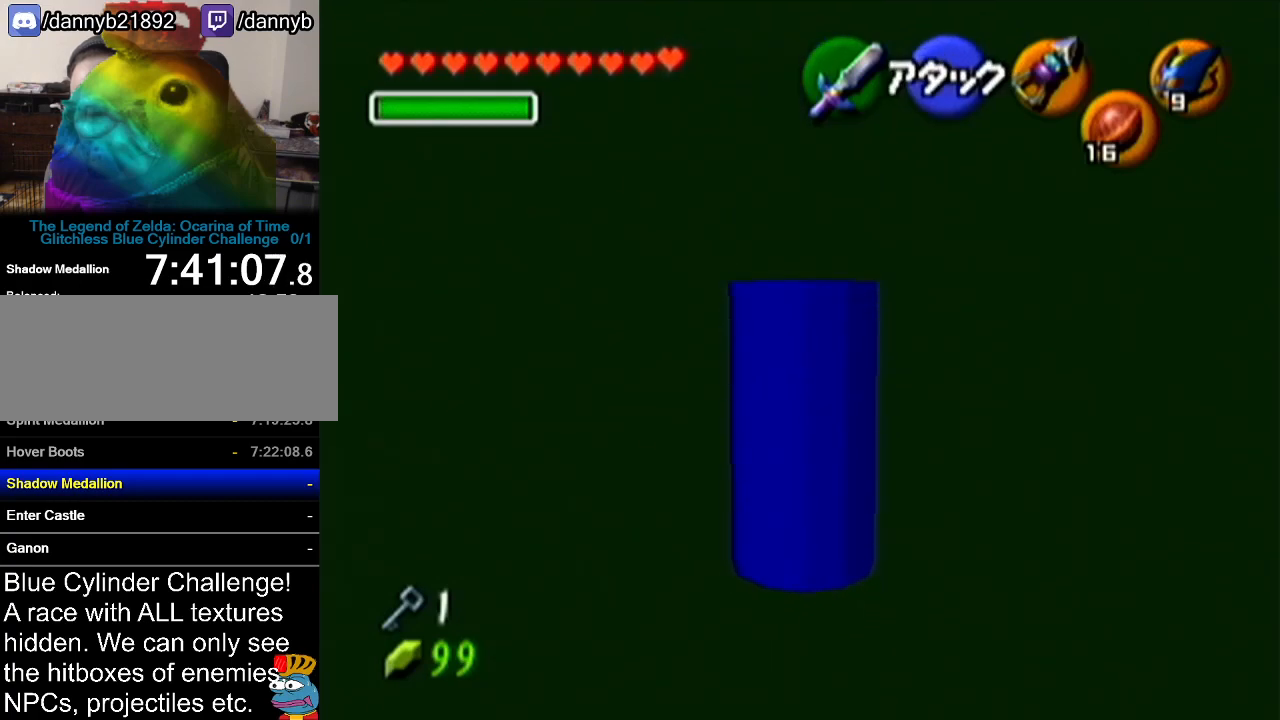
{"buttons": [], "left_stick": "center", "events": [[184, "left_stick", "center"], [251, "Z", "down"], [367, "Z", "up"]]}
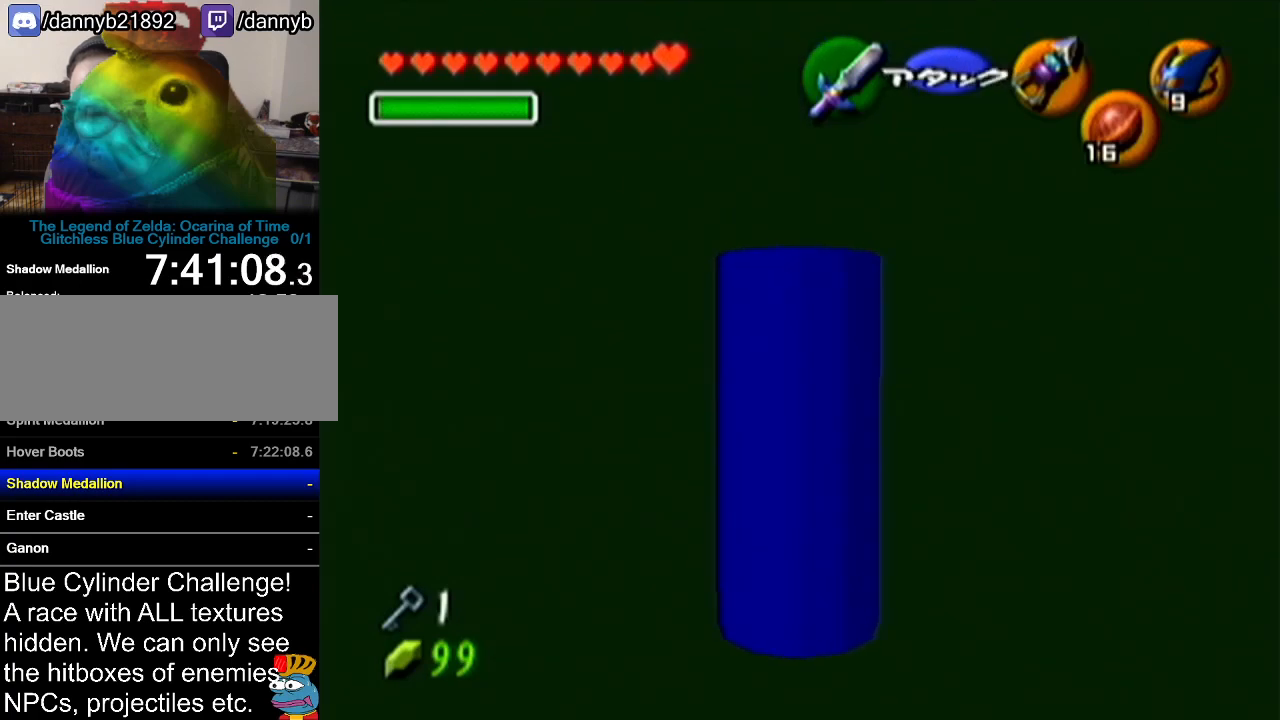
{"buttons": [], "left_stick": "center", "events": [[33, "left_stick", "left"], [183, "left_stick", "center"], [217, "Z", "down"], [417, "Z", "up"]]}
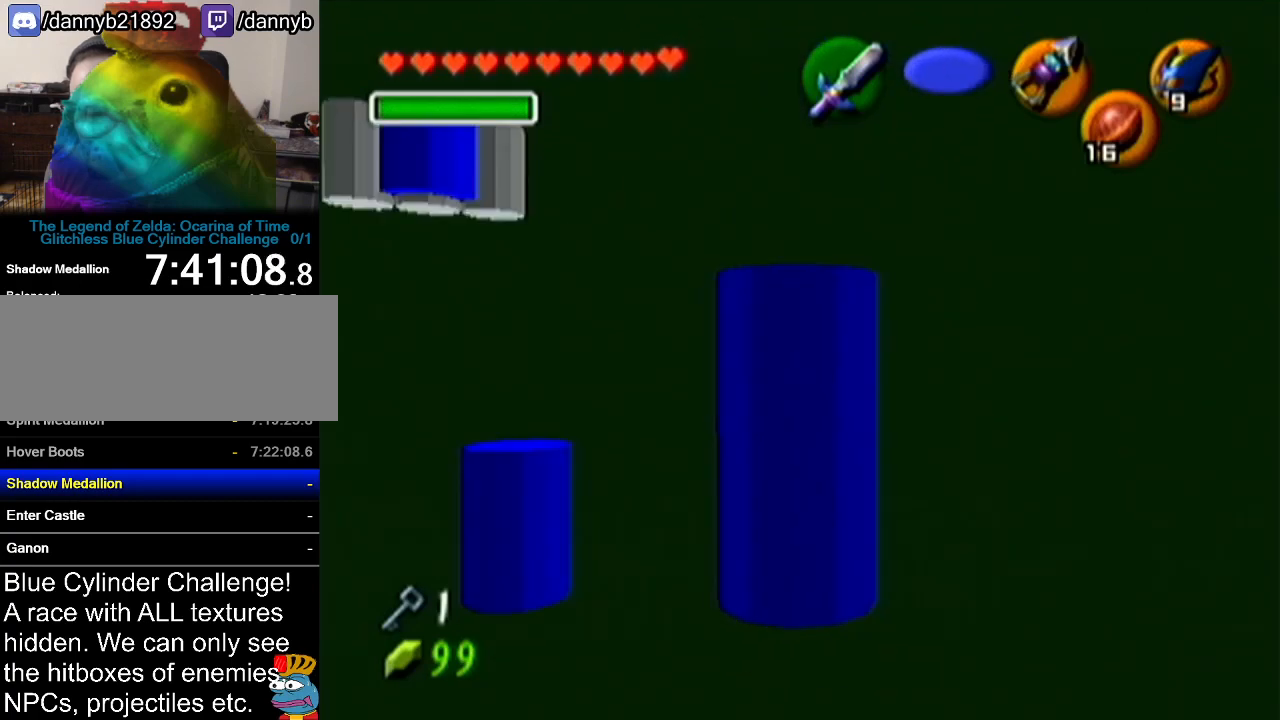
{"buttons": [], "left_stick": "up", "events": [[317, "left_stick", "up"]]}
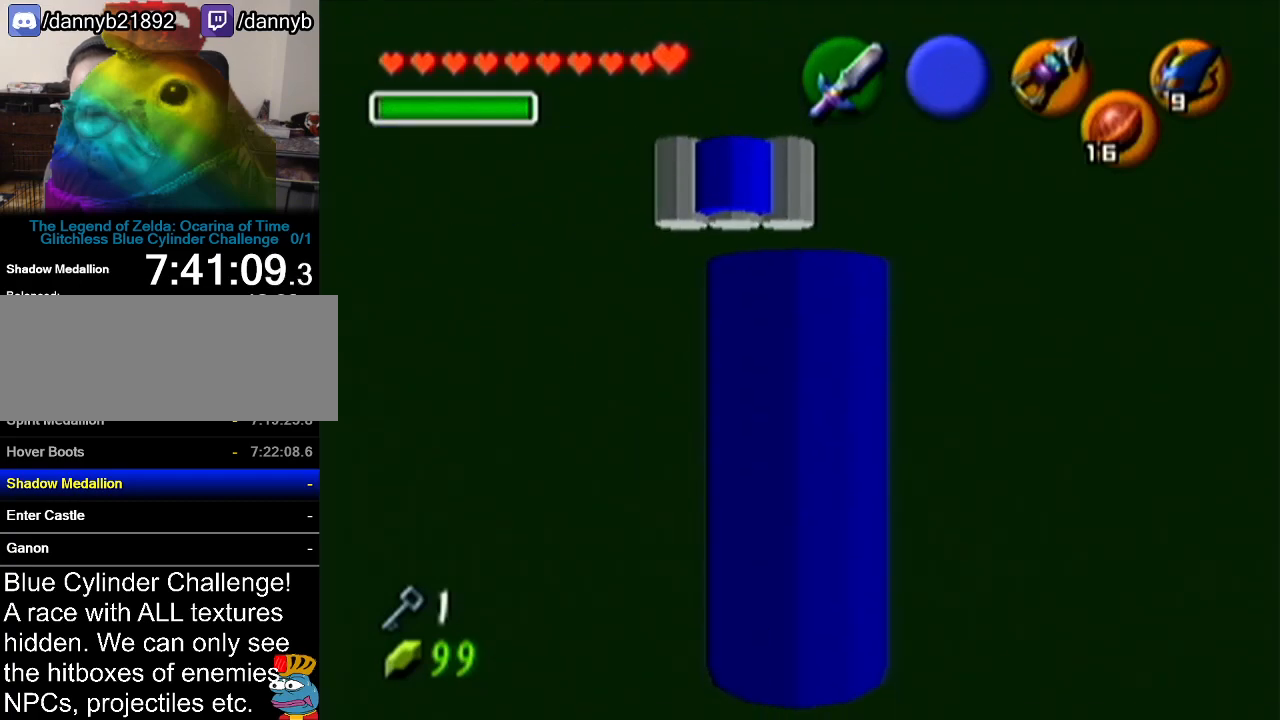
{"buttons": [], "left_stick": "up-left", "events": [[283, "A", "down"], [500, "A", "up"], [500, "left_stick", "up-left"]]}
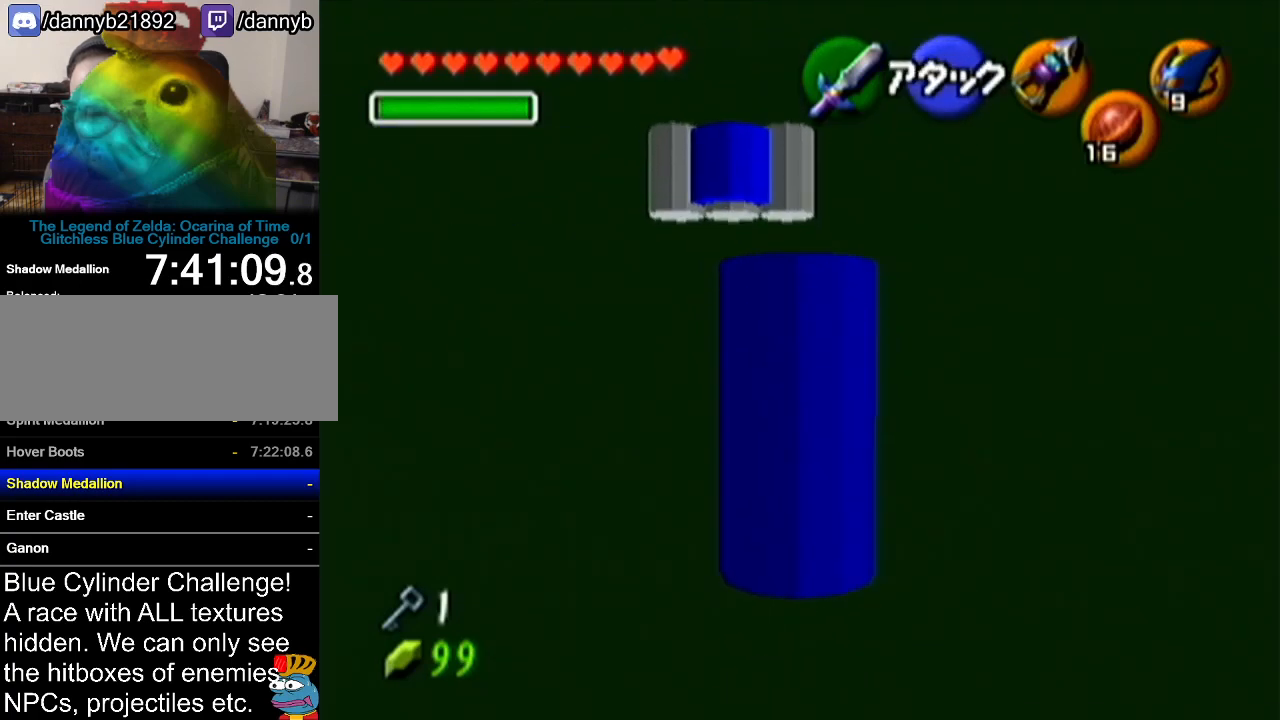
{"buttons": [], "left_stick": "up-left", "events": []}
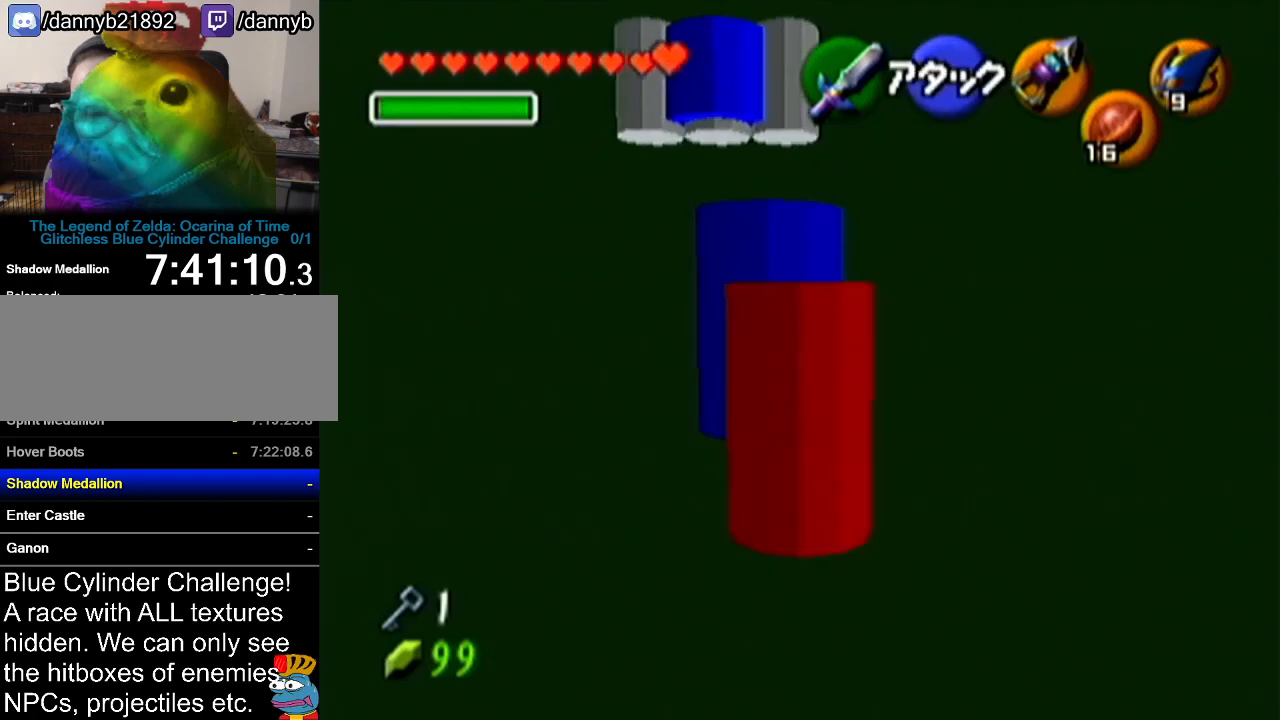
{"buttons": [], "left_stick": "up", "events": [[217, "left_stick", "up"]]}
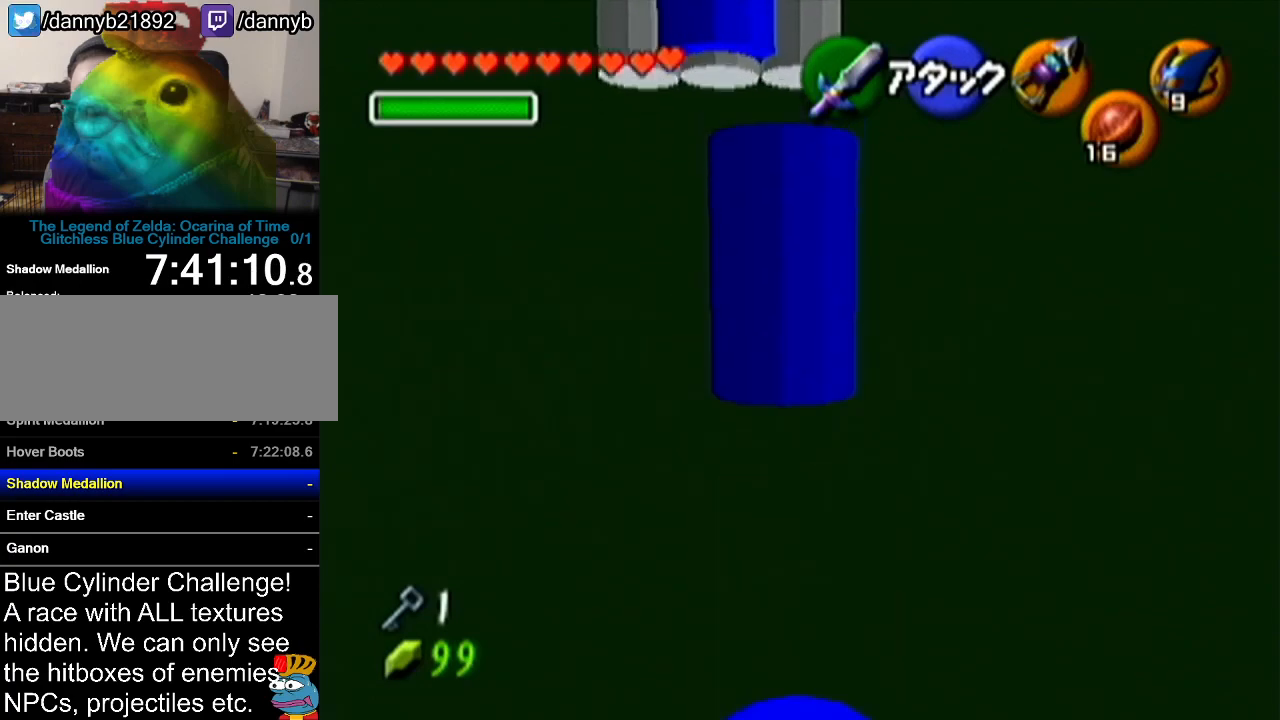
{"buttons": [], "left_stick": "up", "events": []}
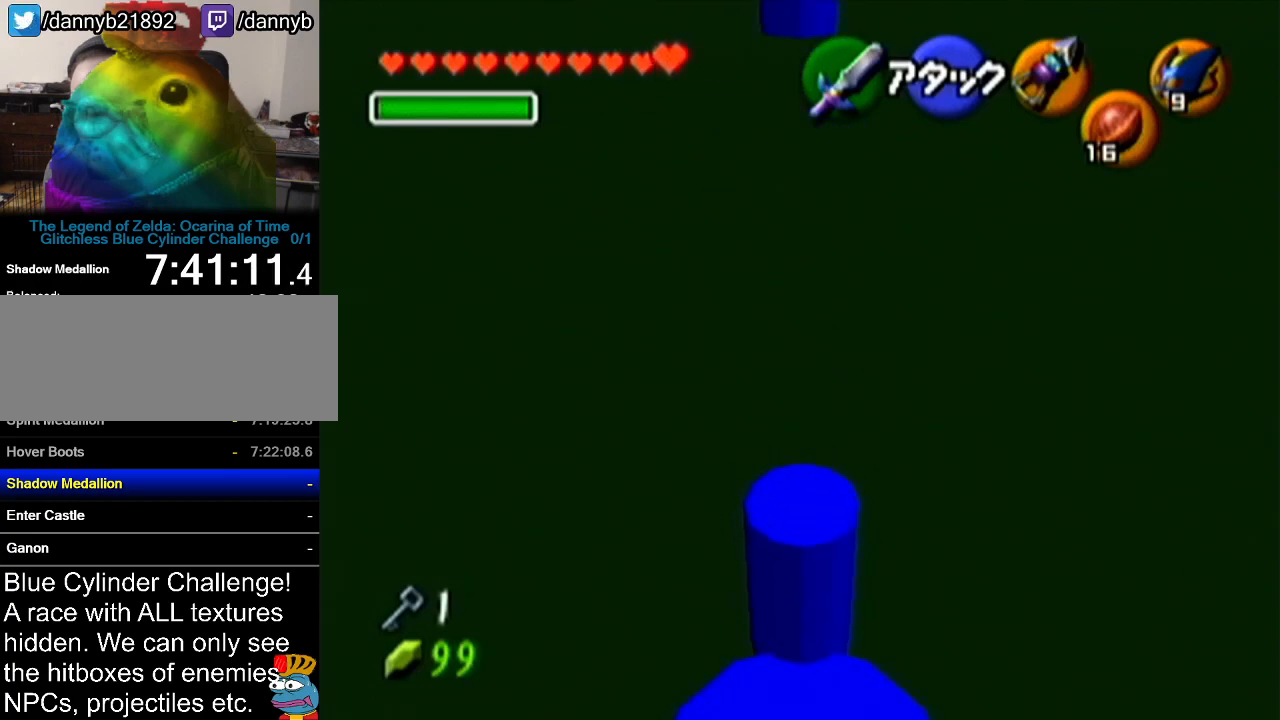
{"buttons": [], "left_stick": "up", "events": []}
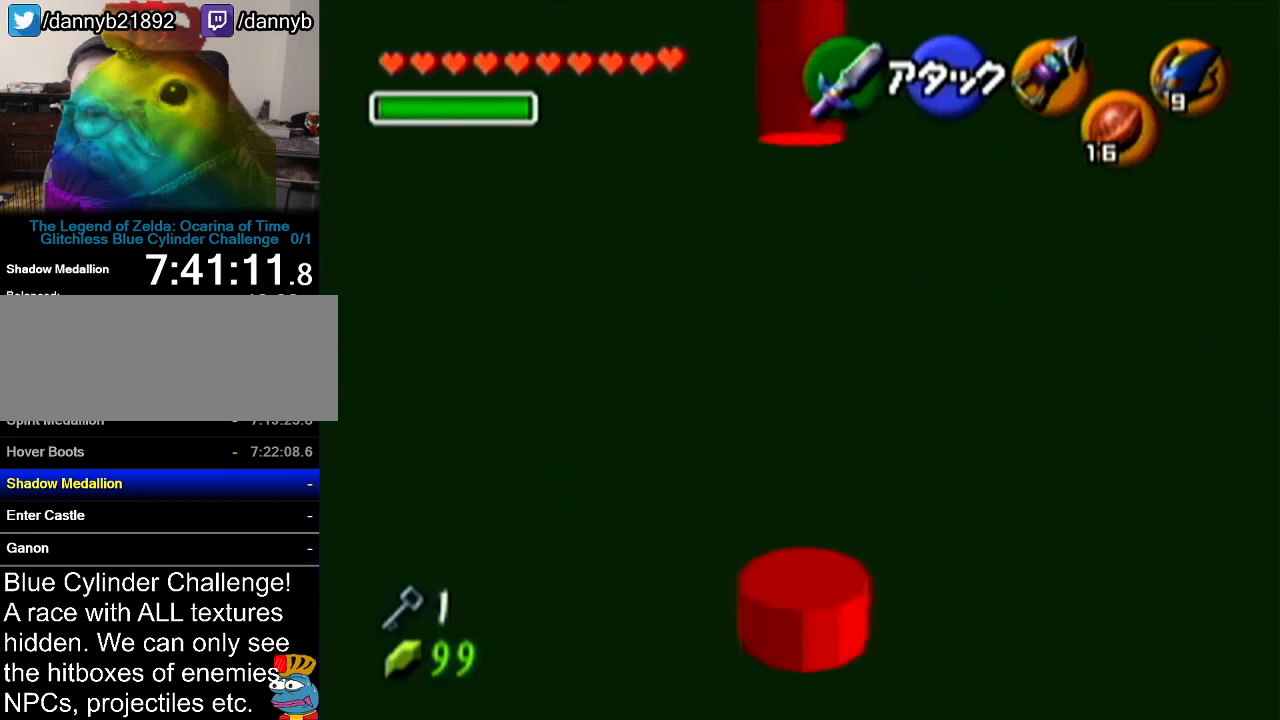
{"buttons": ["Z", "C_LEFT"], "left_stick": "center", "events": [[50, "left_stick", "center"], [284, "Z", "down"], [301, "C_LEFT", "down"]]}
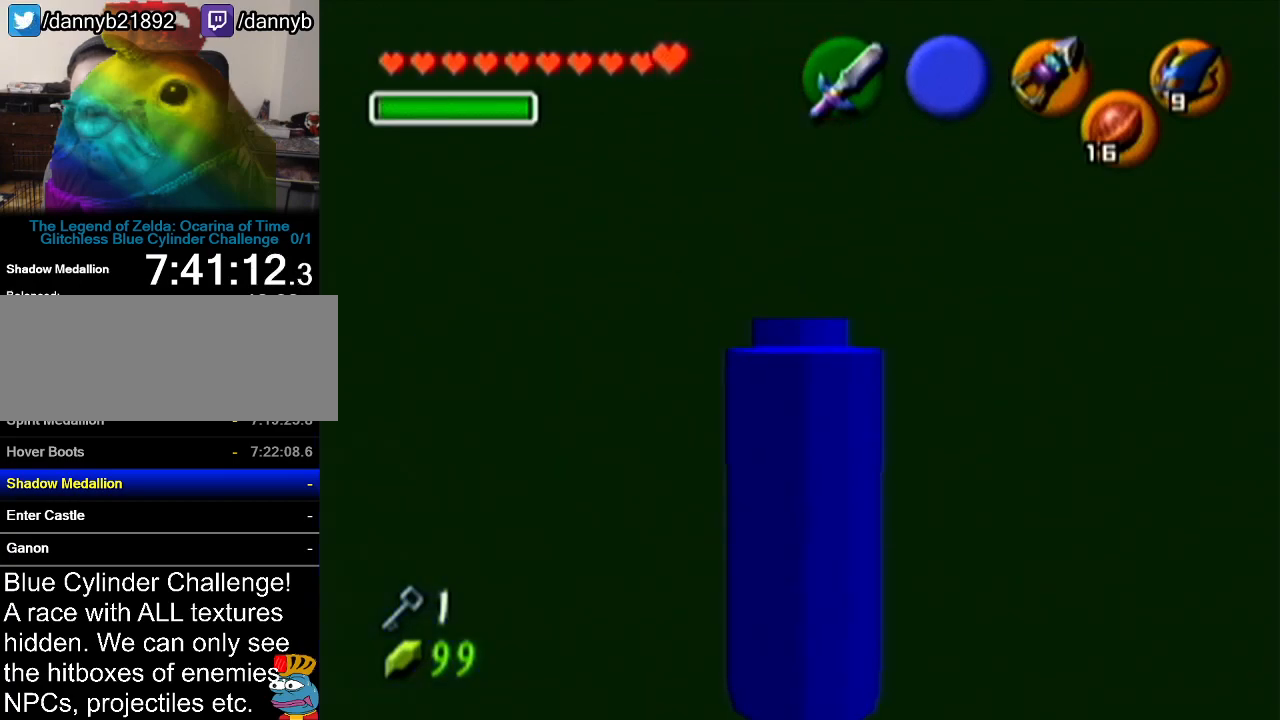
{"buttons": ["Z", "C_LEFT"], "left_stick": "center", "events": []}
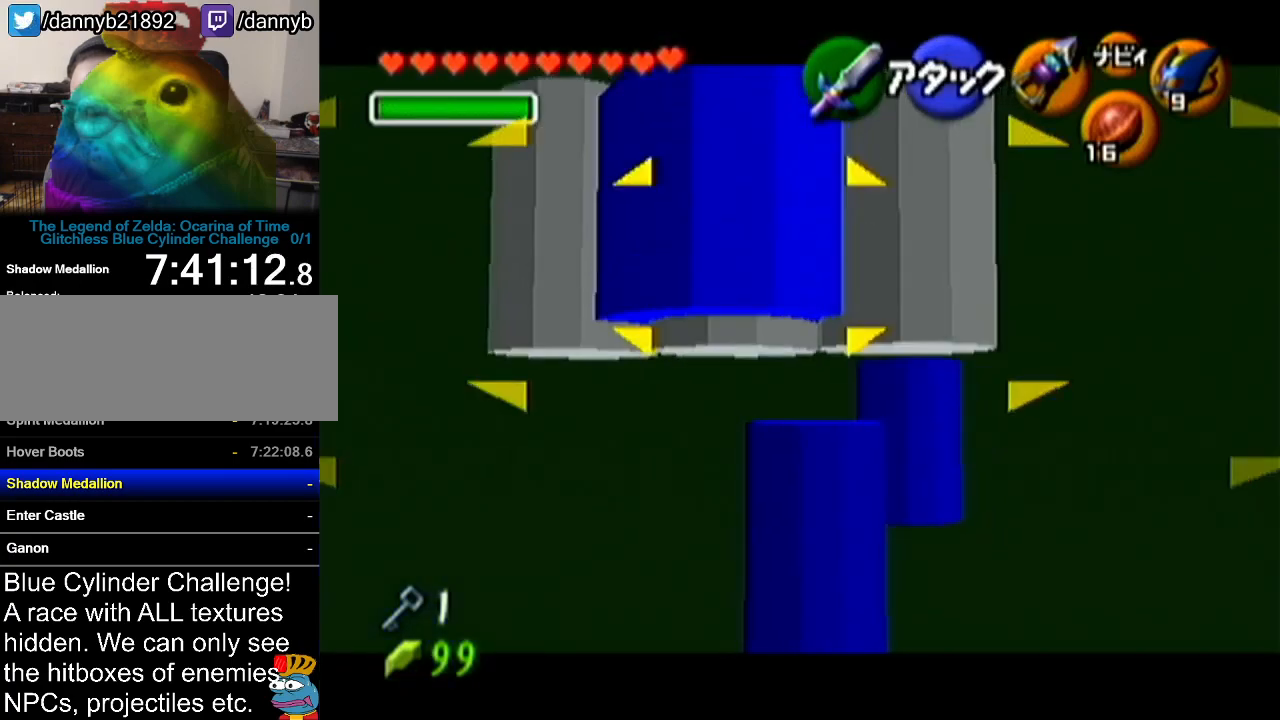
{"buttons": [], "left_stick": "center", "events": [[284, "C_LEFT", "up"], [467, "Z", "up"]]}
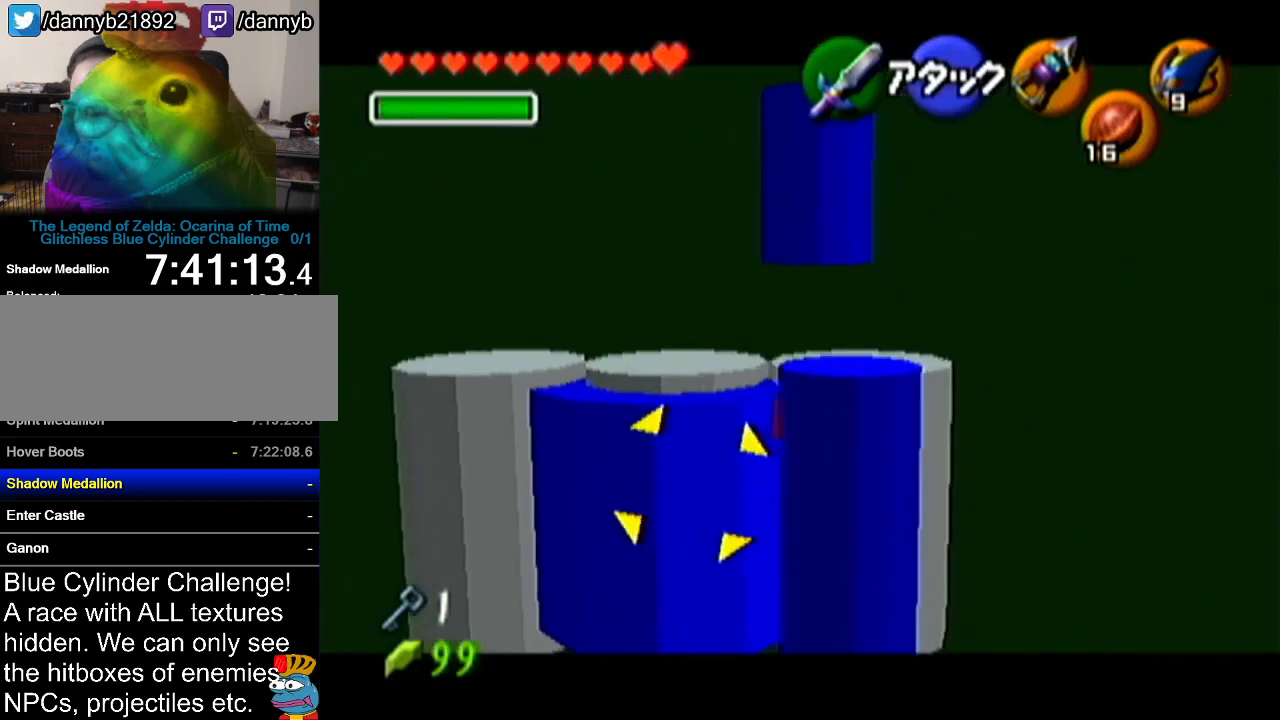
{"buttons": [], "left_stick": "center", "events": []}
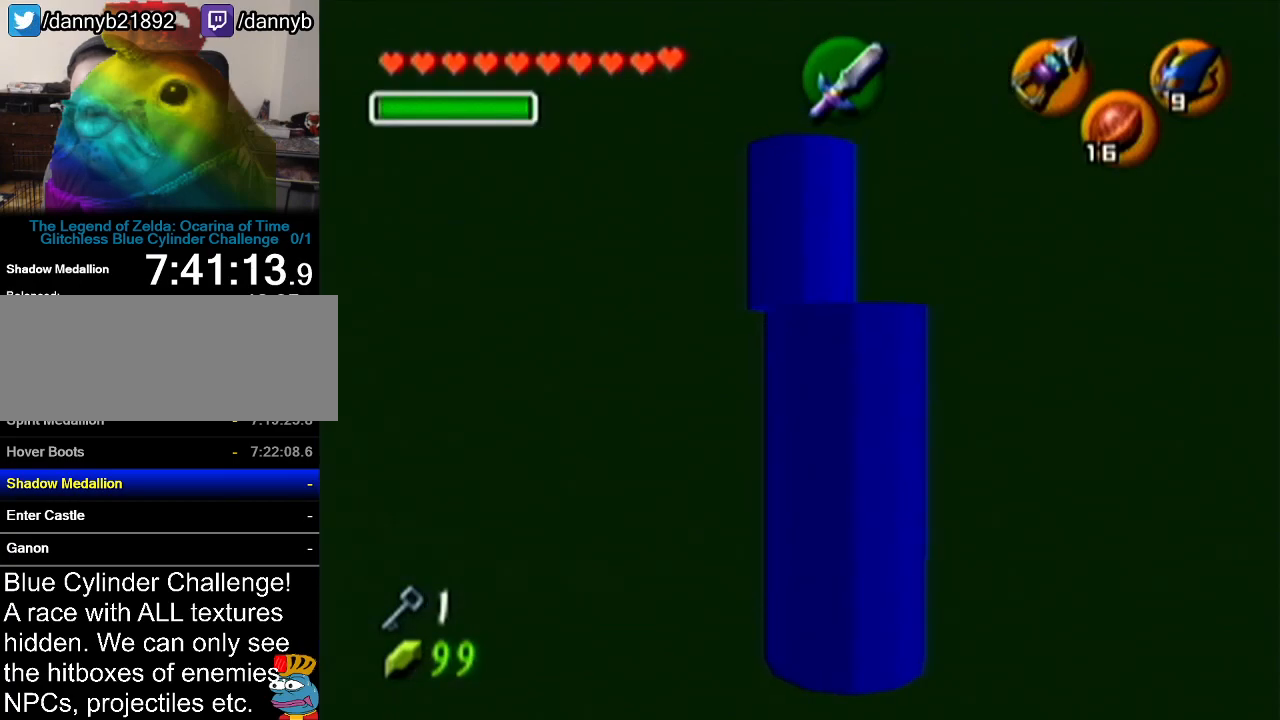
{"buttons": ["A"], "left_stick": "up", "events": [[167, "left_stick", "up"], [301, "A", "down"]]}
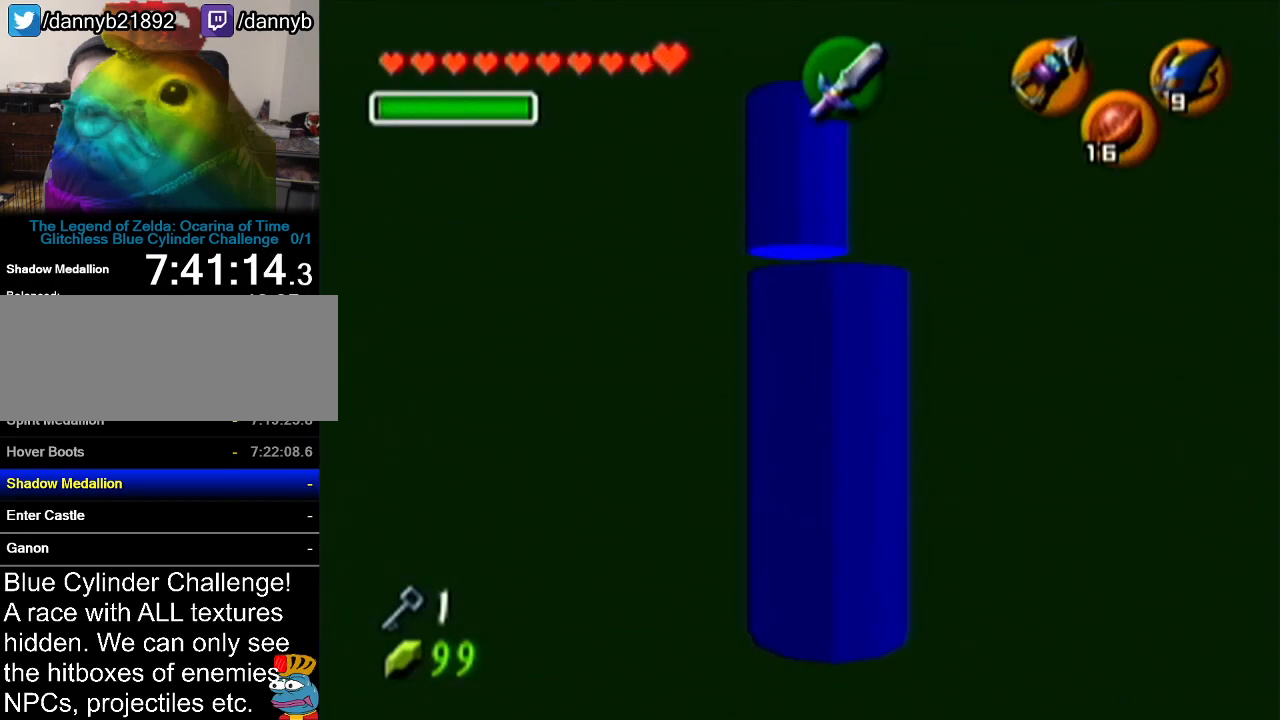
{"buttons": [], "left_stick": "up", "events": [[133, "A", "up"]]}
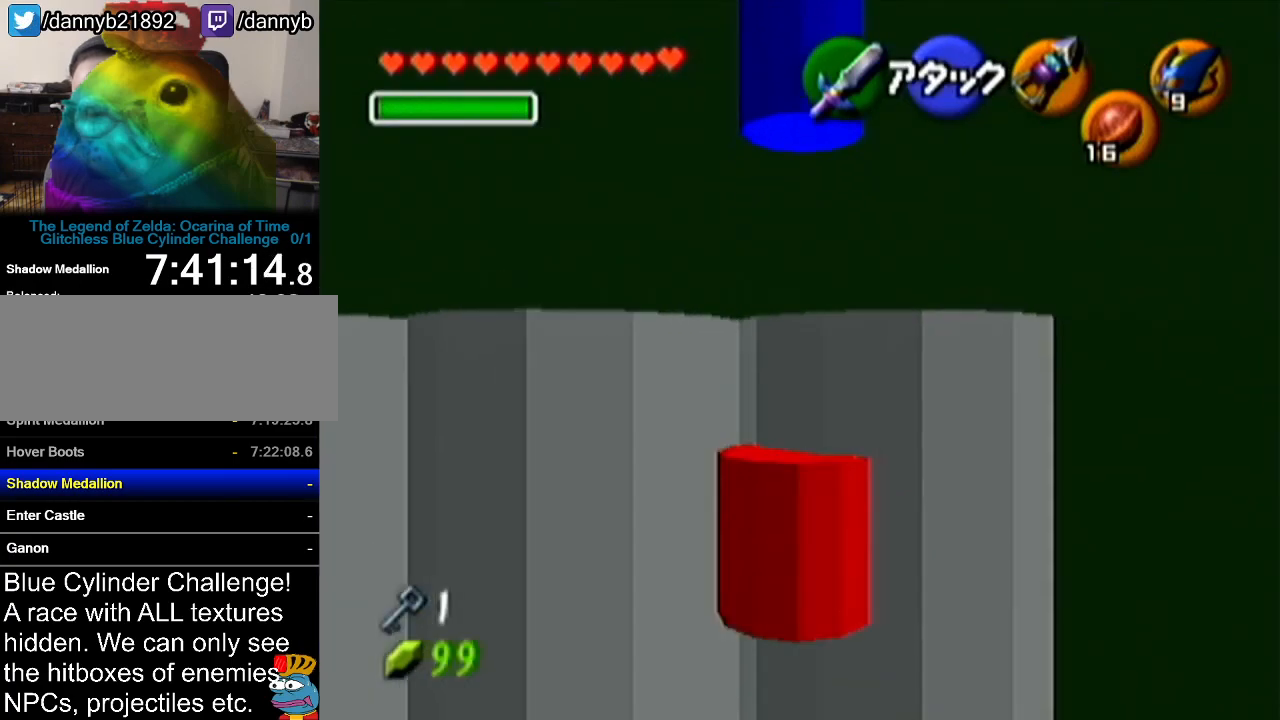
{"buttons": [], "left_stick": "up", "events": []}
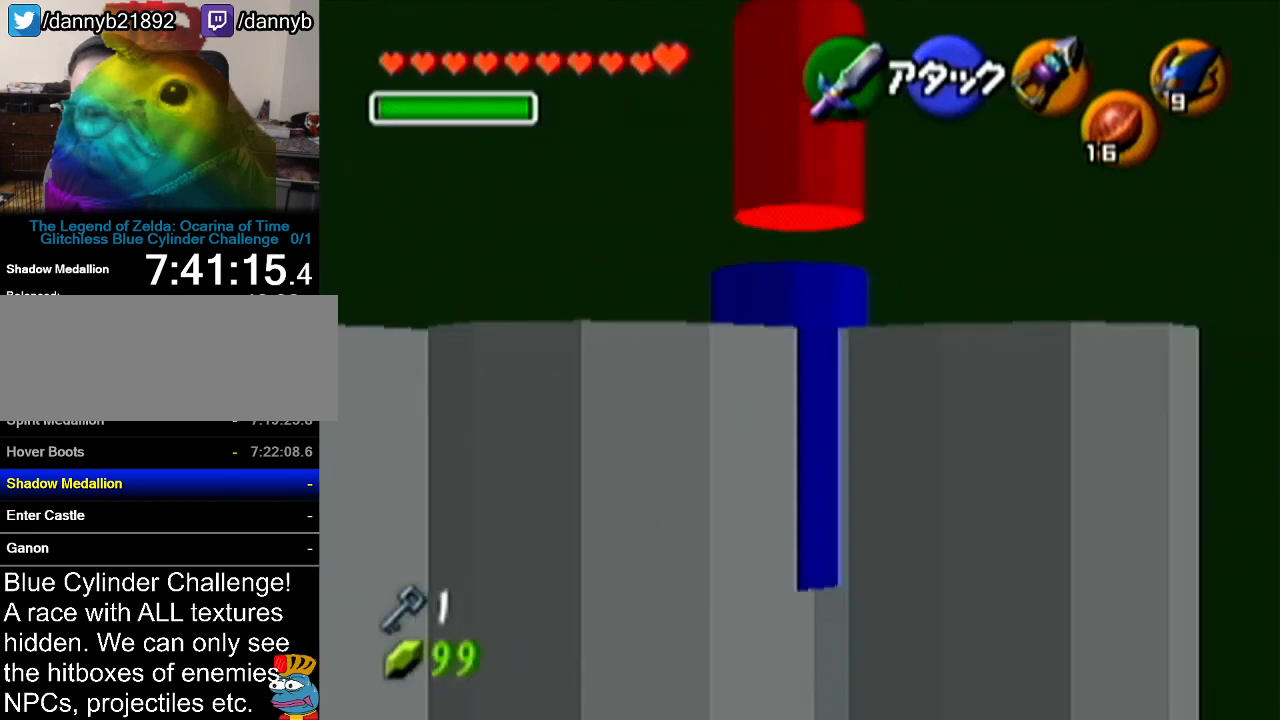
{"buttons": [], "left_stick": "up", "events": []}
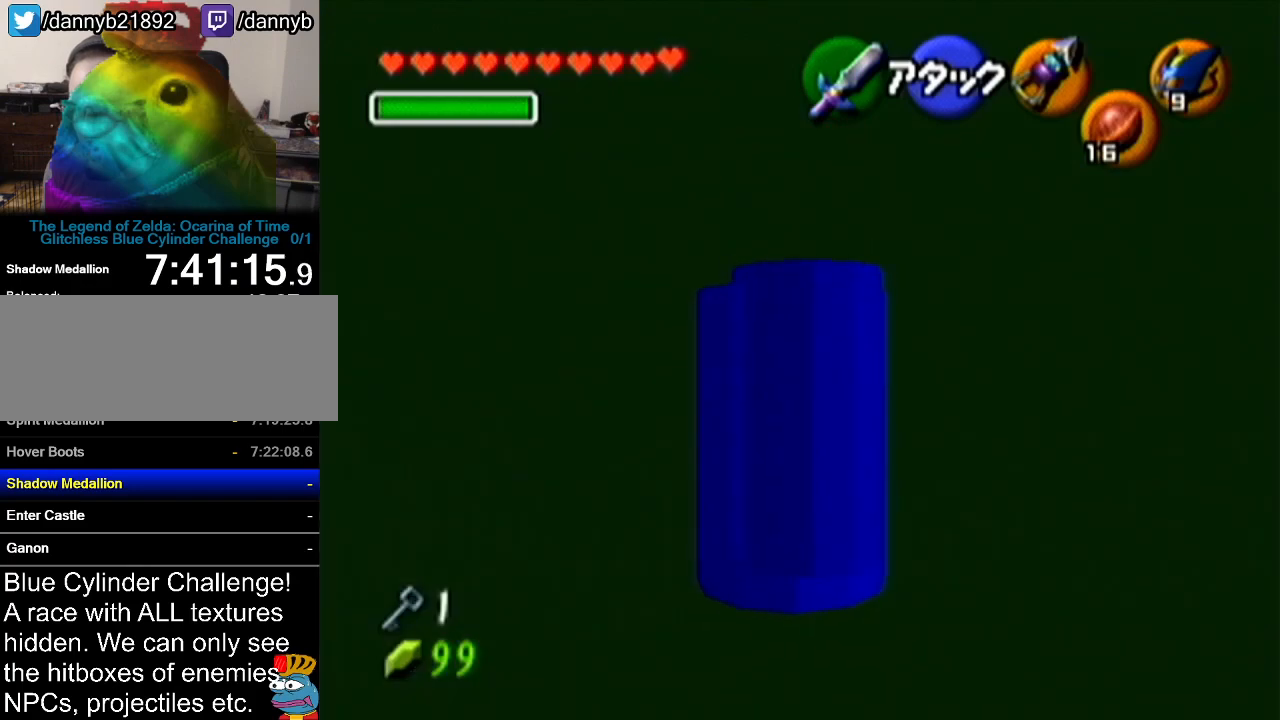
{"buttons": [], "left_stick": "up", "events": [[84, "A", "down"], [351, "A", "up"]]}
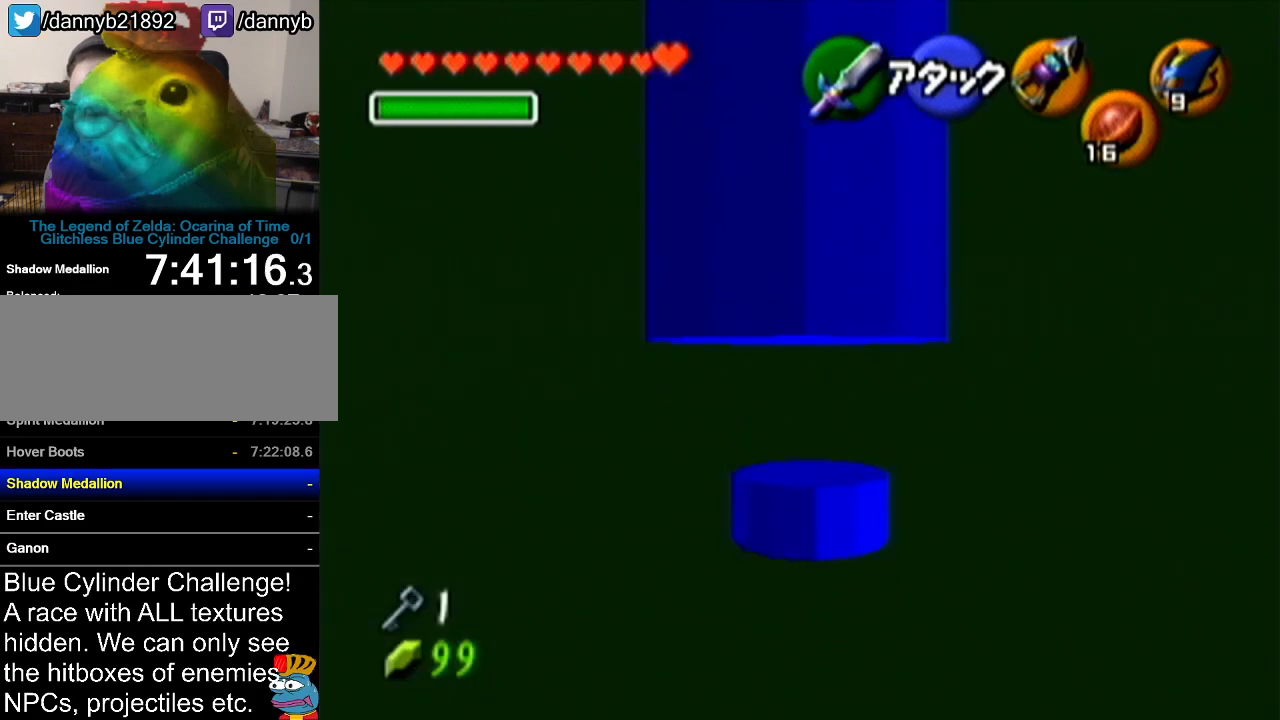
{"buttons": ["Z"], "left_stick": "up", "events": [[267, "A", "down"], [384, "Z", "down"], [450, "A", "up"]]}
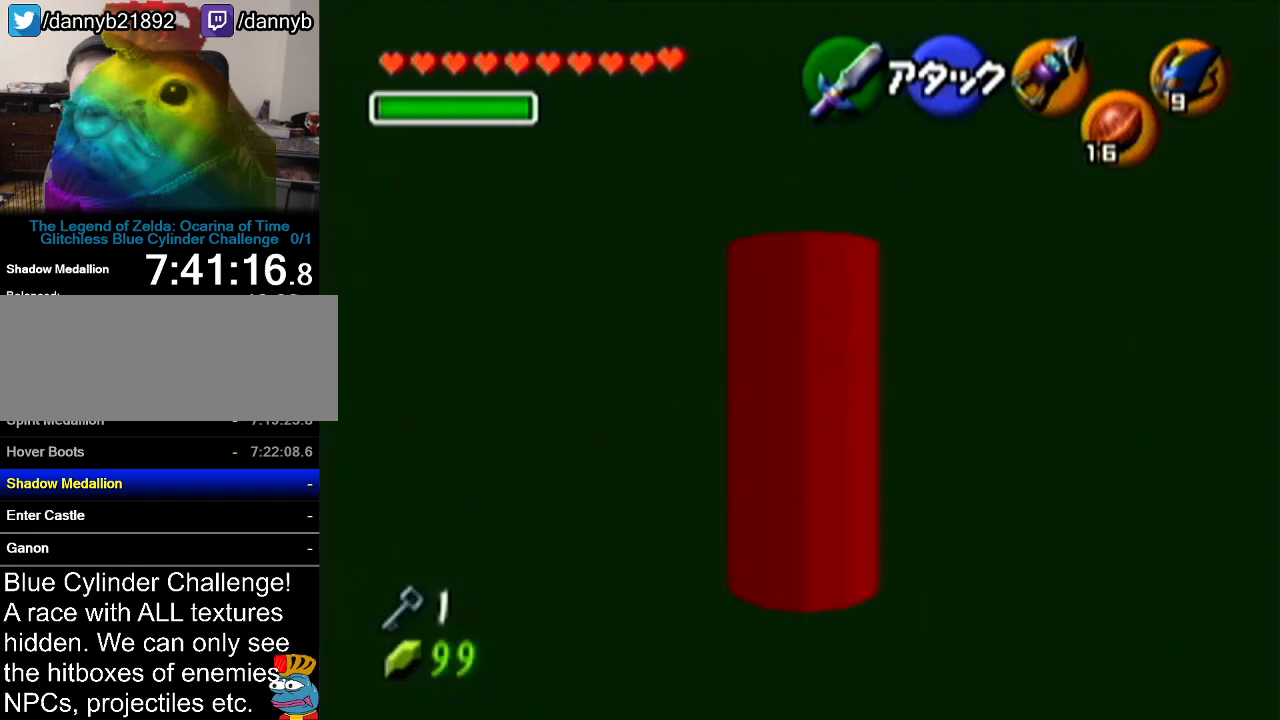
{"buttons": ["A", "Z"], "left_stick": "right", "events": [[334, "left_stick", "center"], [384, "left_stick", "right"], [417, "A", "down"]]}
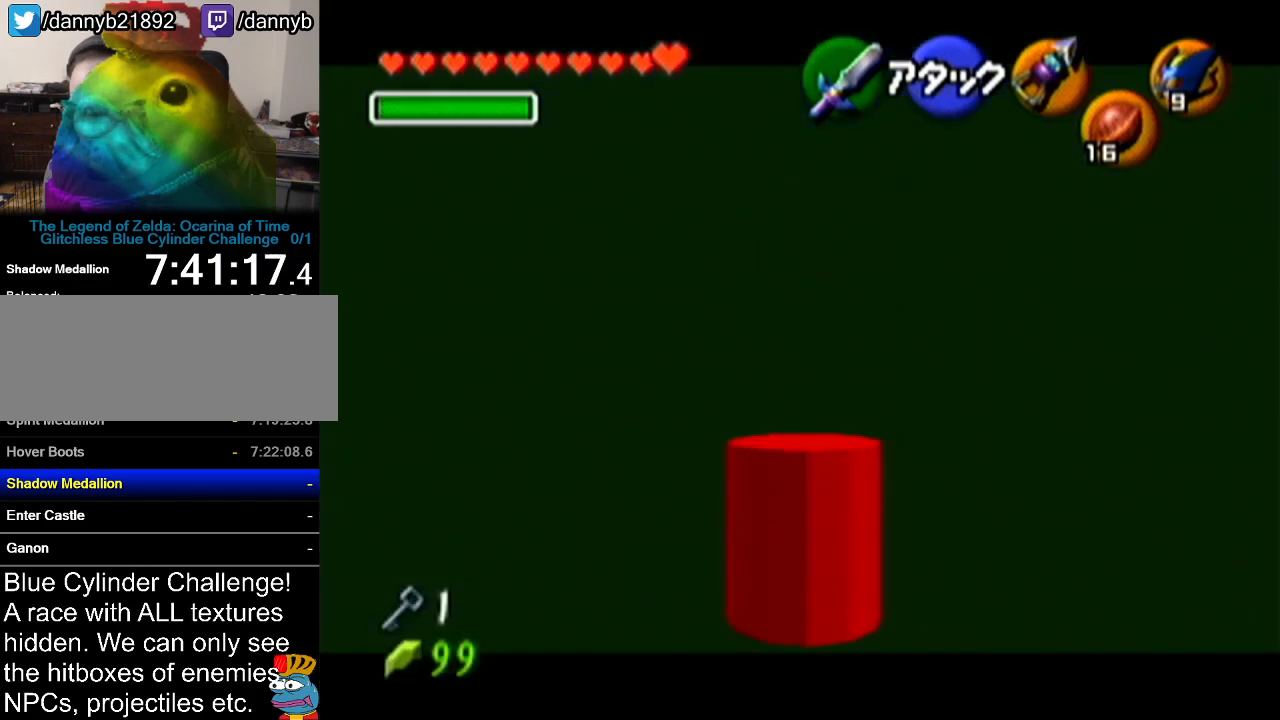
{"buttons": ["Z"], "left_stick": "right", "events": [[67, "A", "up"], [283, "A", "down"], [450, "A", "up"]]}
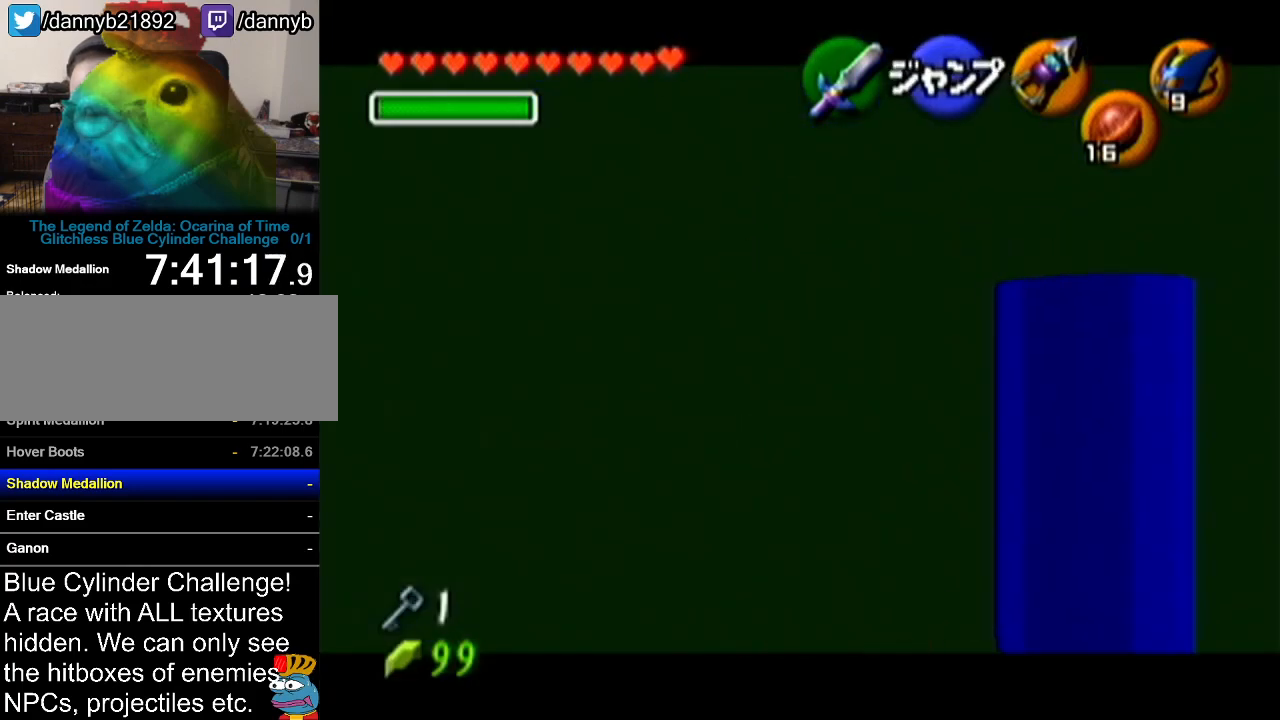
{"buttons": [], "left_stick": "down", "events": [[167, "left_stick", "center"], [217, "Z", "up"], [317, "left_stick", "down"]]}
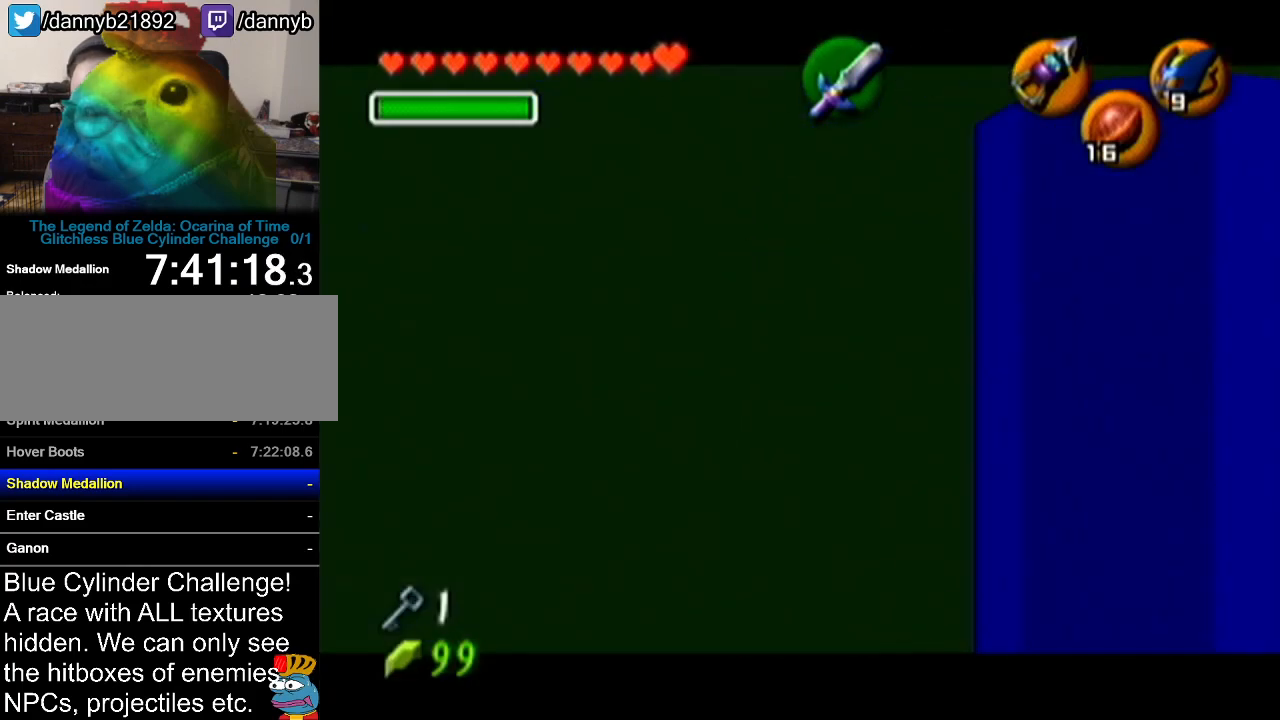
{"buttons": ["Z"], "left_stick": "center", "events": [[367, "left_stick", "center"], [401, "Z", "down"]]}
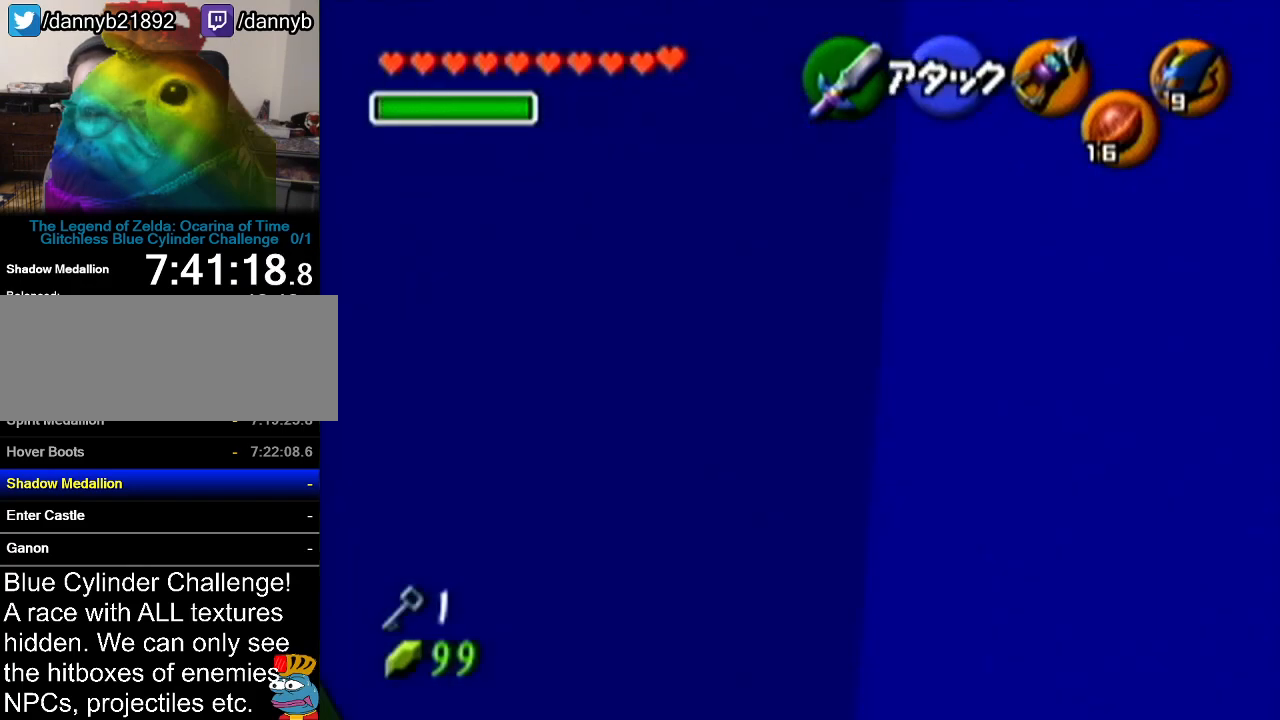
{"buttons": ["Z"], "left_stick": "center", "events": [[150, "Z", "up"], [283, "left_stick", "down"], [367, "left_stick", "center"], [483, "Z", "down"]]}
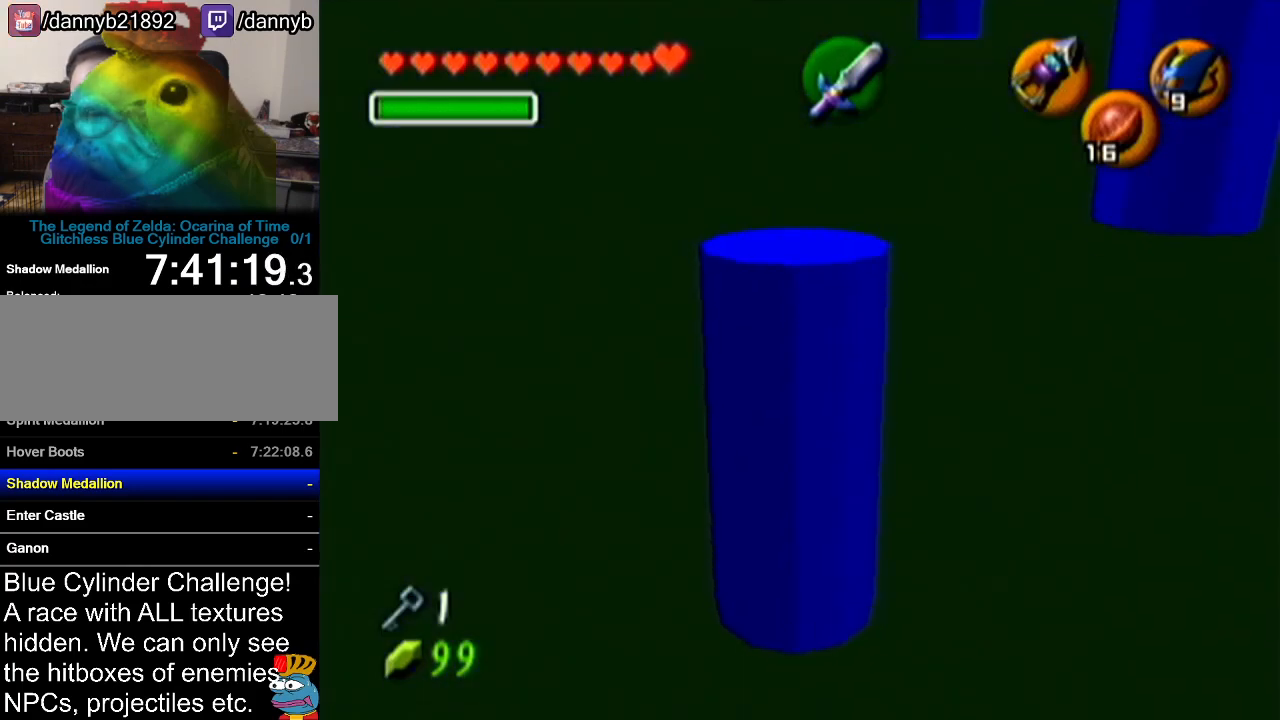
{"buttons": ["Z"], "left_stick": "right", "events": [[184, "left_stick", "right"], [200, "A", "down"], [334, "A", "up"]]}
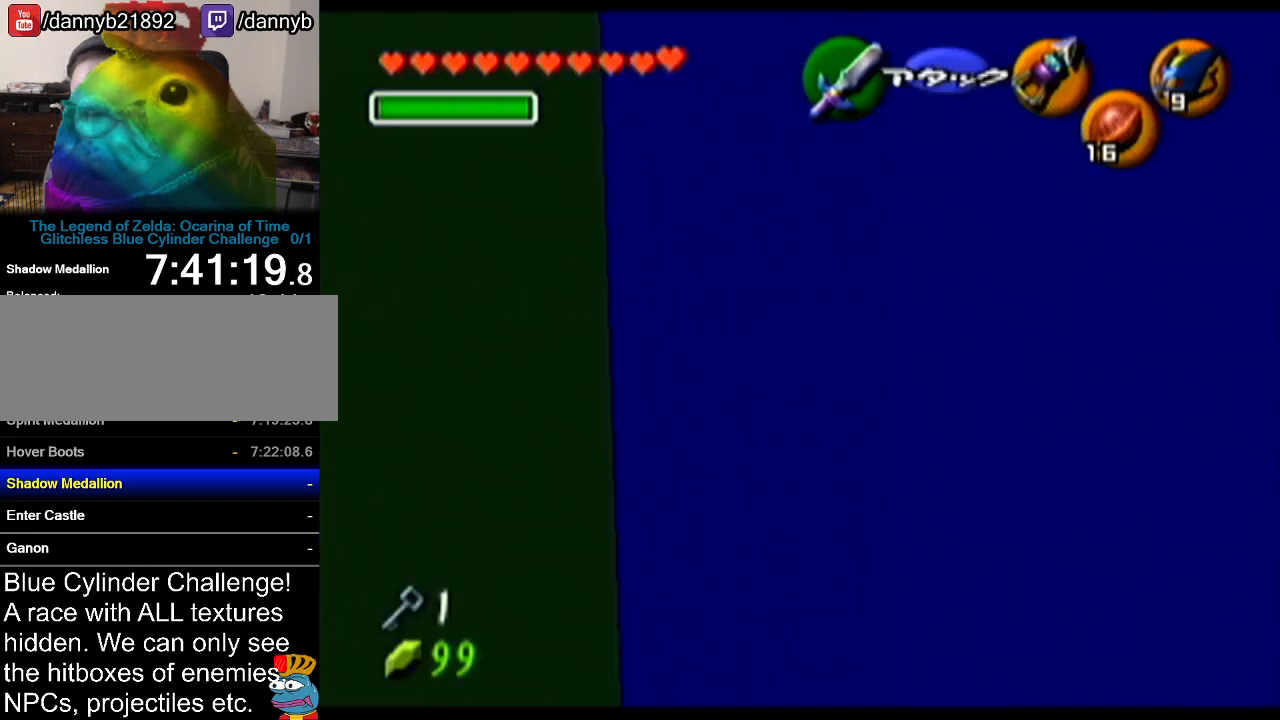
{"buttons": ["A", "Z"], "left_stick": "right", "events": [[83, "A", "down"], [233, "A", "up"], [433, "A", "down"]]}
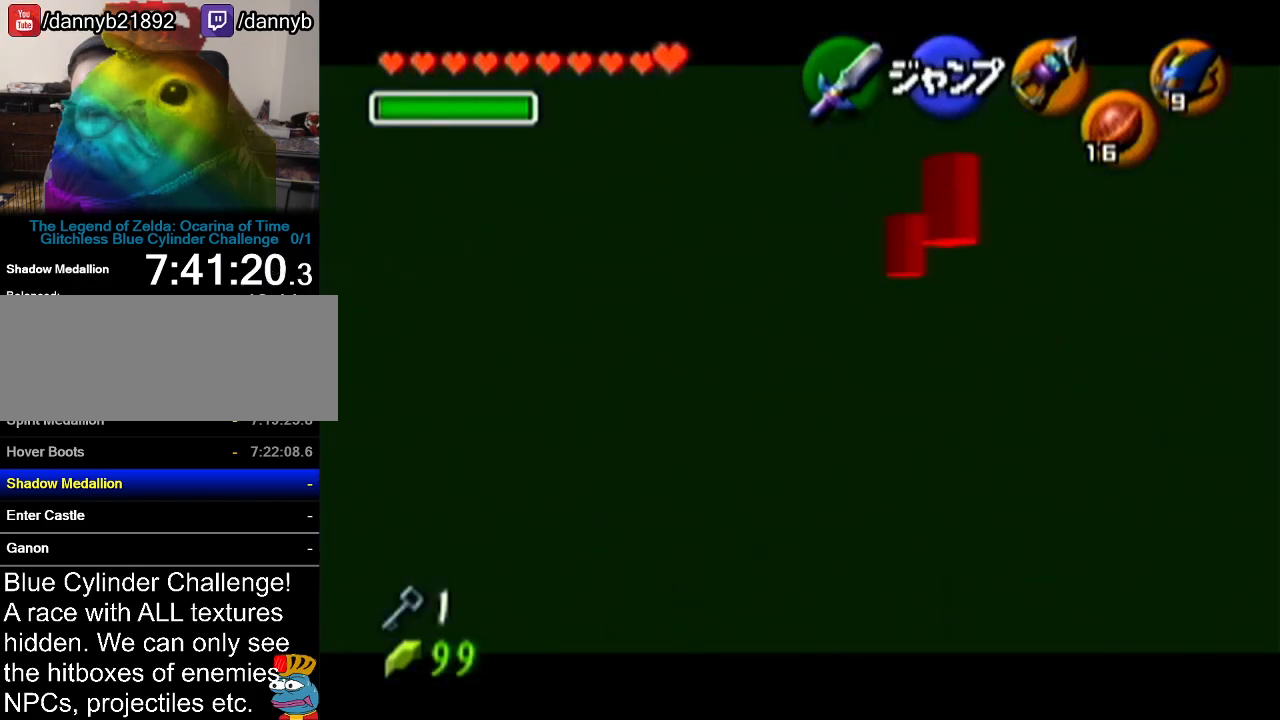
{"buttons": ["Z"], "left_stick": "right", "events": [[84, "A", "up"], [334, "A", "down"], [467, "A", "up"]]}